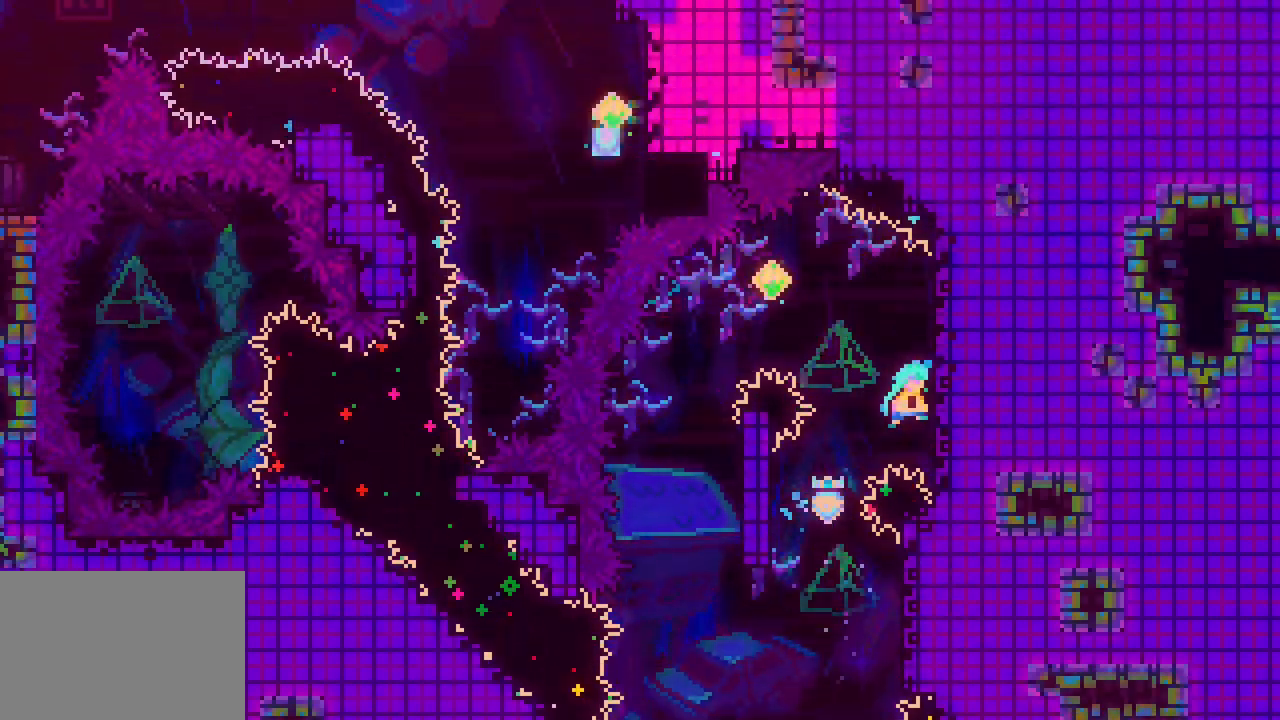
Gameplay with keyboard; each line is a JSON object with the keys held at the frame after it. "events" lists presses ("down") and releases ("up") of "dash", "demo", "down", "jump", "jump2", "jump3", "left", "right" and "up" between this image and that frame as [ms after this image, input, new state], when the widget could be followed in between. No other keys are recorded. Mouse input is not recorded. Key names are as the overlay labels them; some are game actions (e.g. jump) rather than physical keys. Not read: grab.
{"keys": ["jump3", "left"], "events": [[83, "jump3", "up"], [83, "right", "up"], [117, "left", "down"], [183, "jump3", "down"]]}
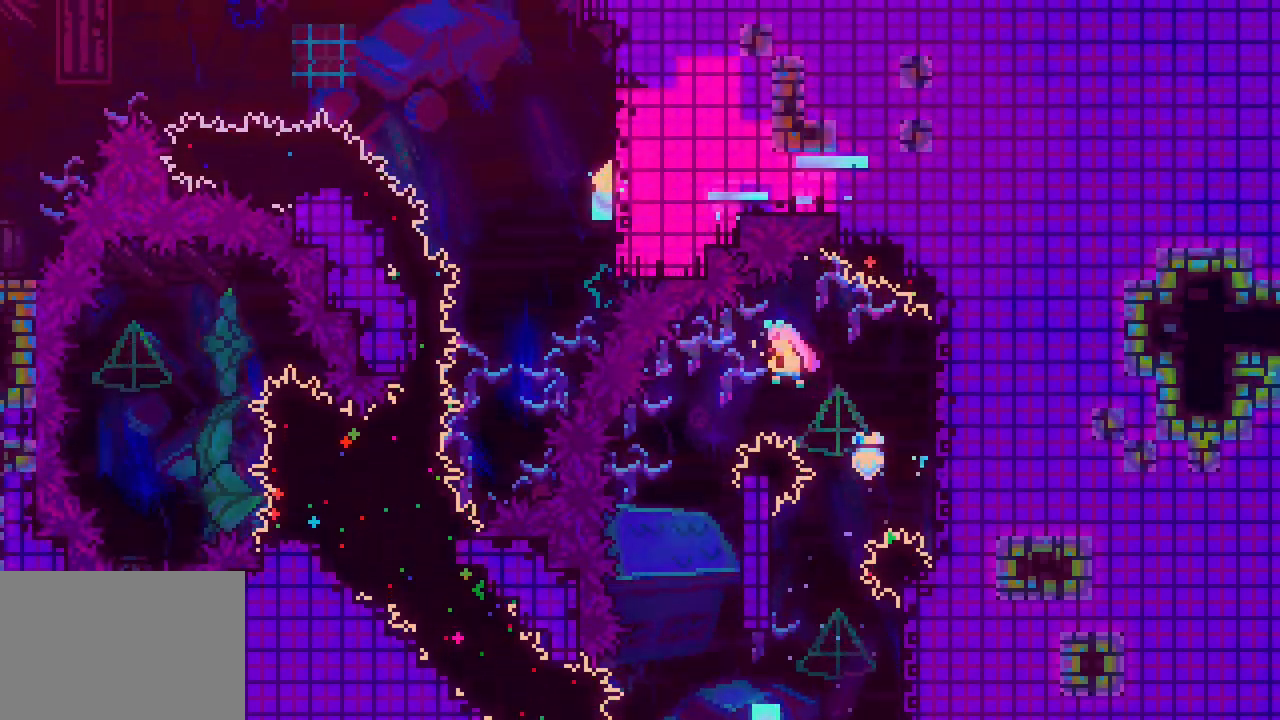
{"keys": [], "events": [[250, "jump3", "up"], [300, "left", "up"]]}
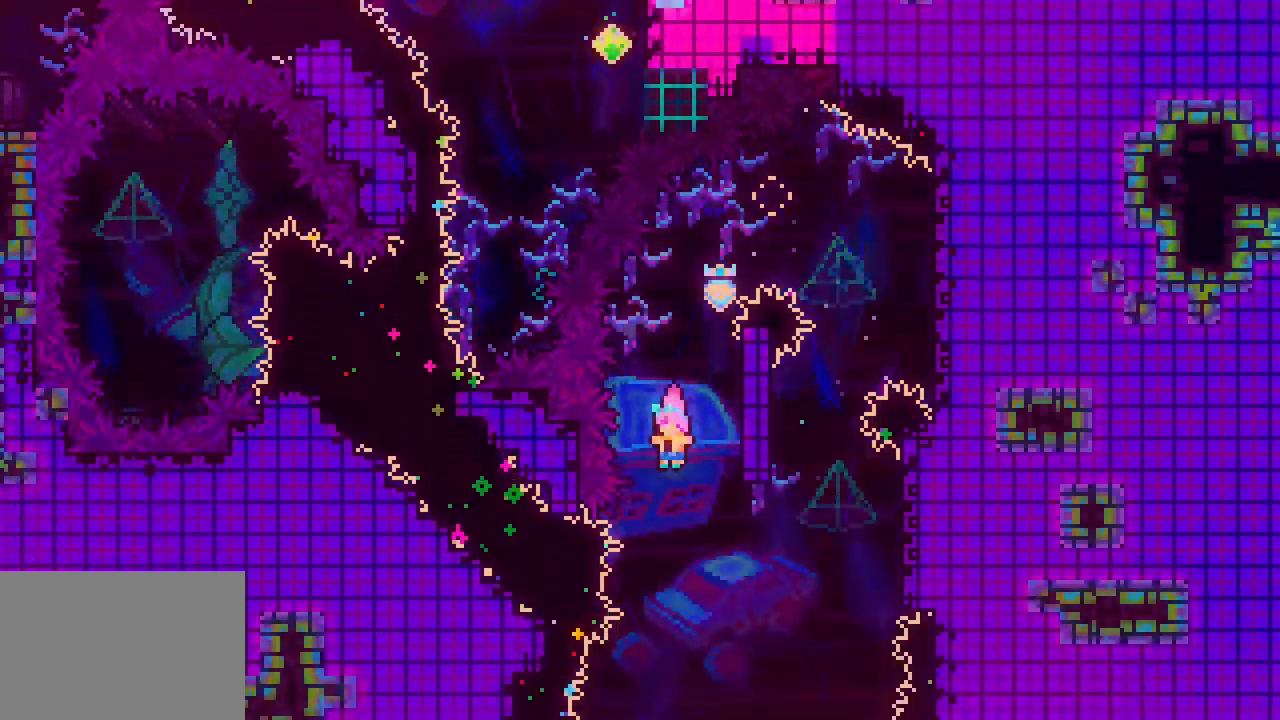
{"keys": ["left", "up"], "events": [[350, "dash", "down"], [350, "left", "down"], [350, "up", "down"], [450, "dash", "up"]]}
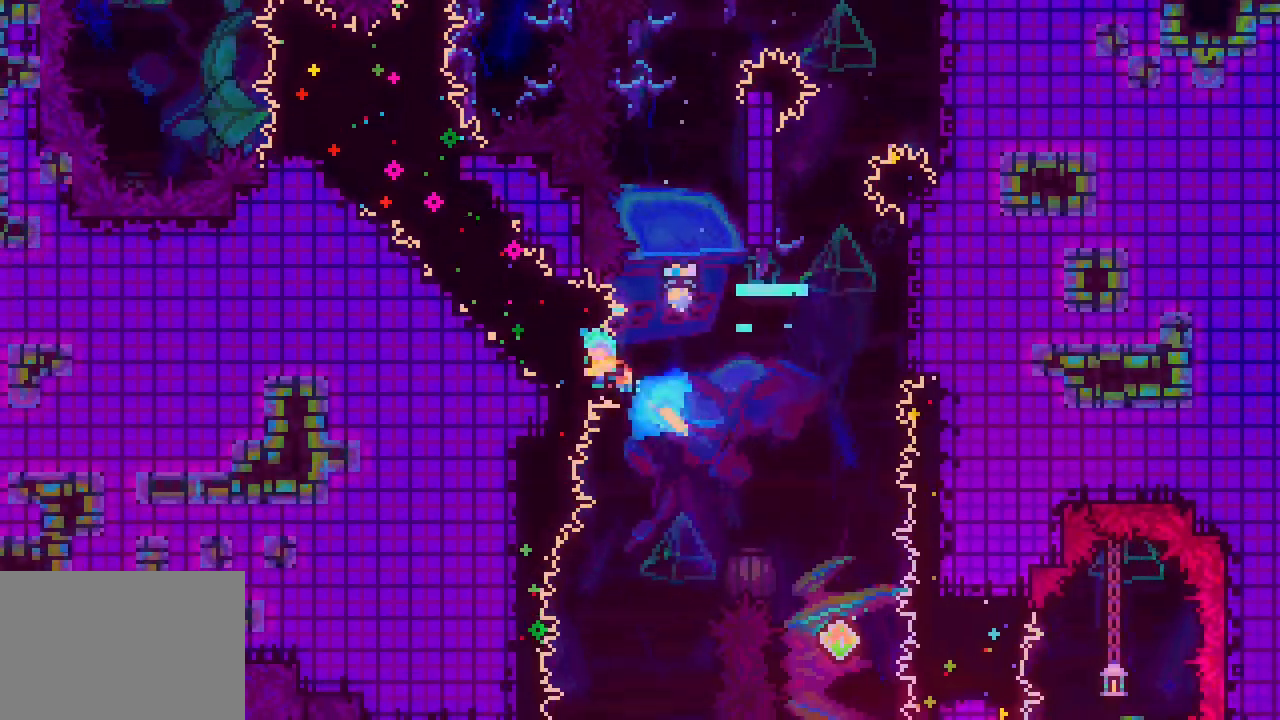
{"keys": [], "events": [[133, "left", "up"], [133, "up", "up"]]}
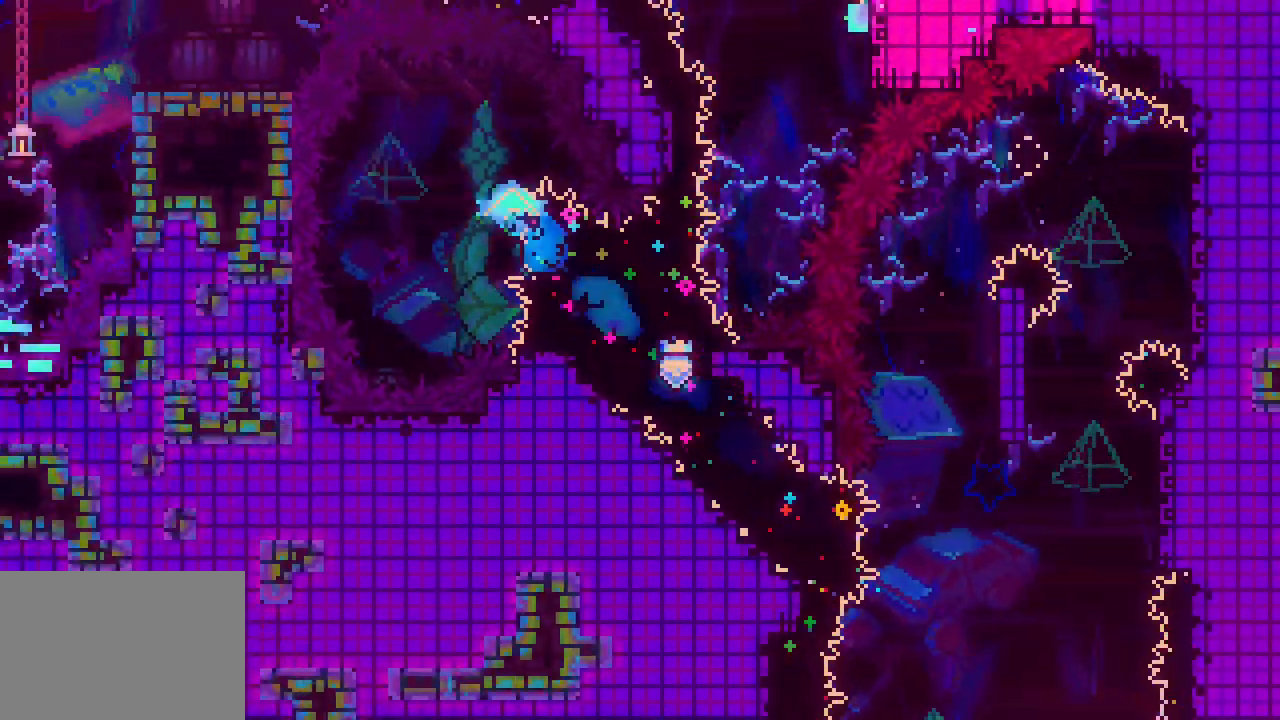
{"keys": [], "events": []}
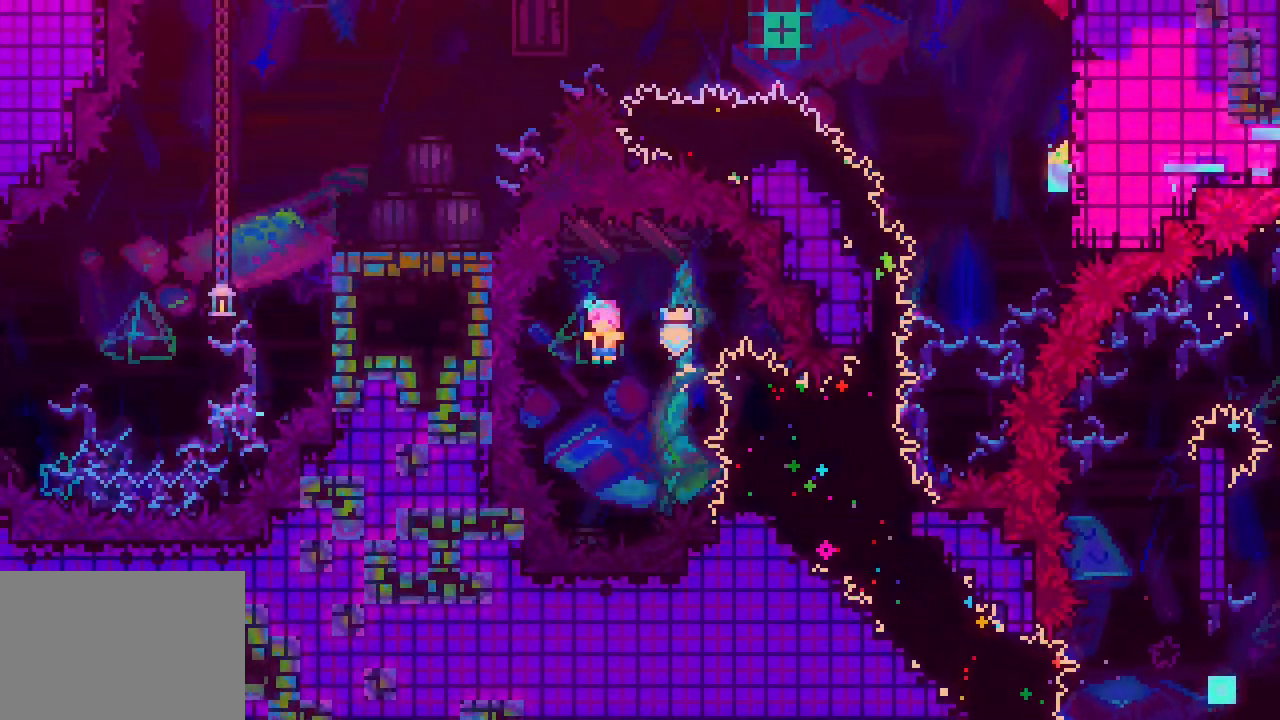
{"keys": ["up"], "events": [[117, "right", "down"], [167, "dash", "down"], [267, "dash", "up"], [350, "right", "up"], [500, "up", "down"]]}
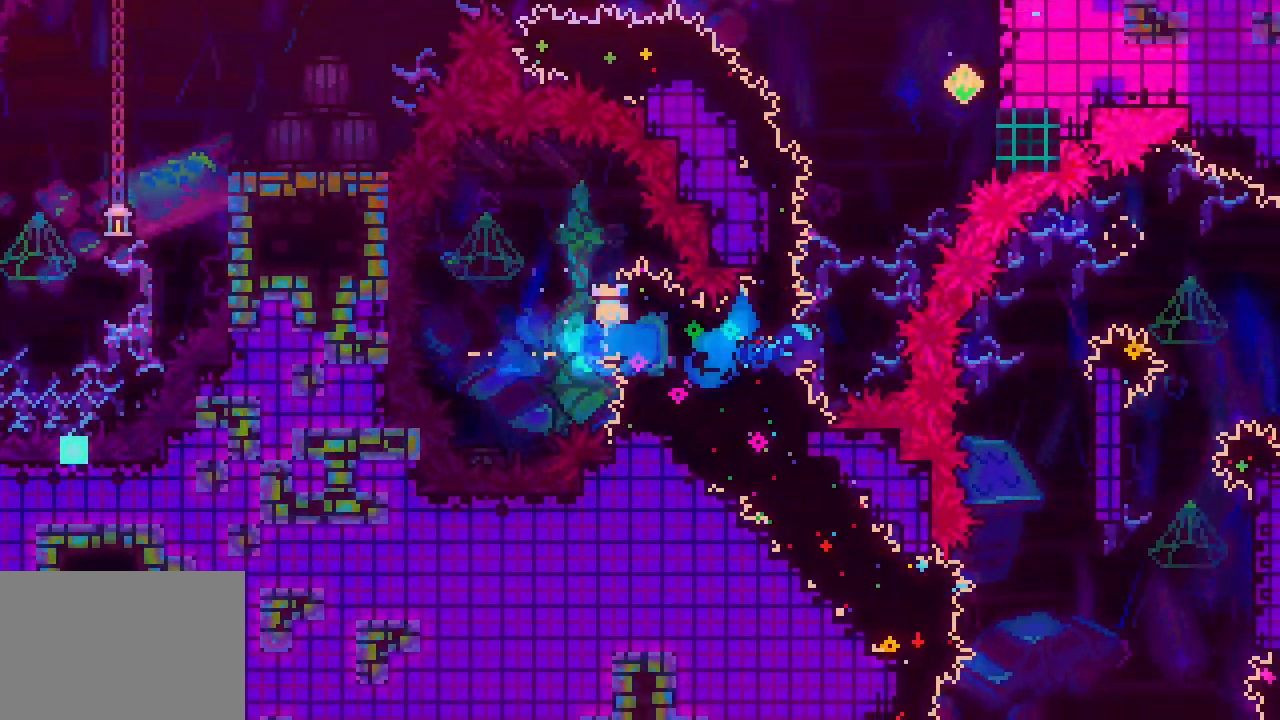
{"keys": ["jump3", "right"], "events": [[50, "dash", "down"], [183, "dash", "up"], [267, "jump3", "down"], [267, "up", "up"], [417, "right", "down"]]}
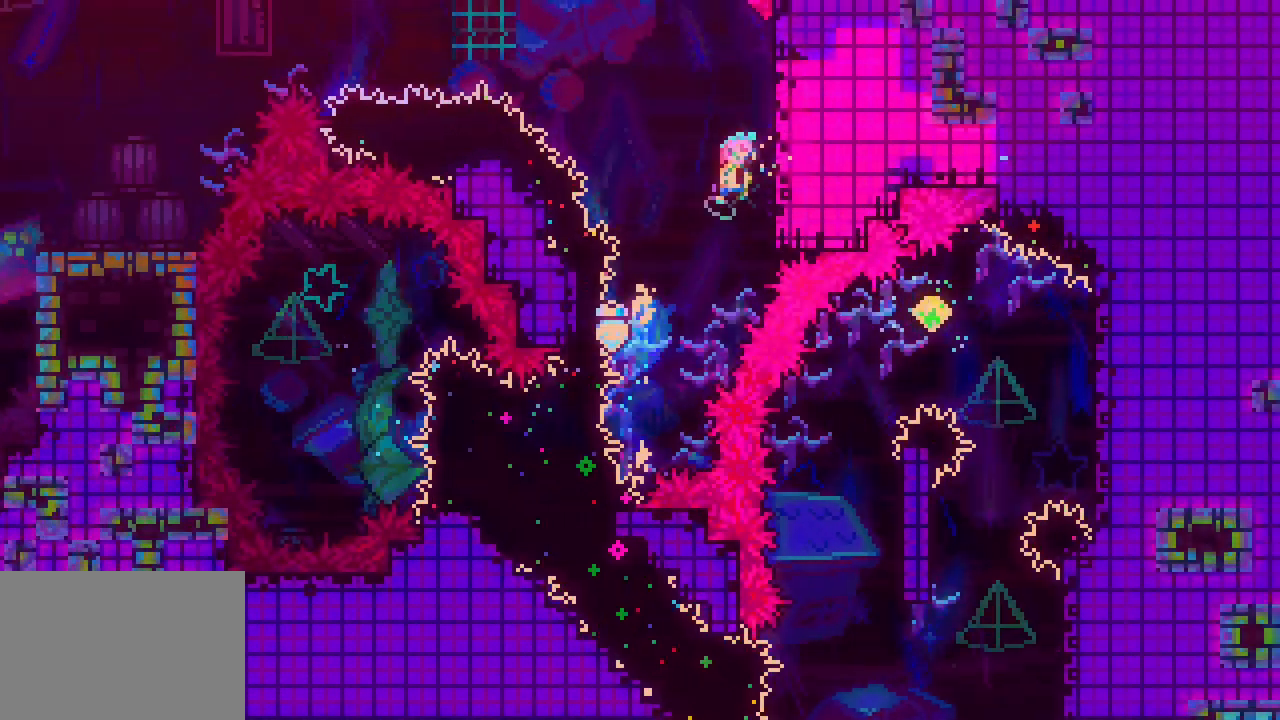
{"keys": ["down"], "events": [[100, "jump3", "up"], [250, "right", "up"], [283, "down", "down"]]}